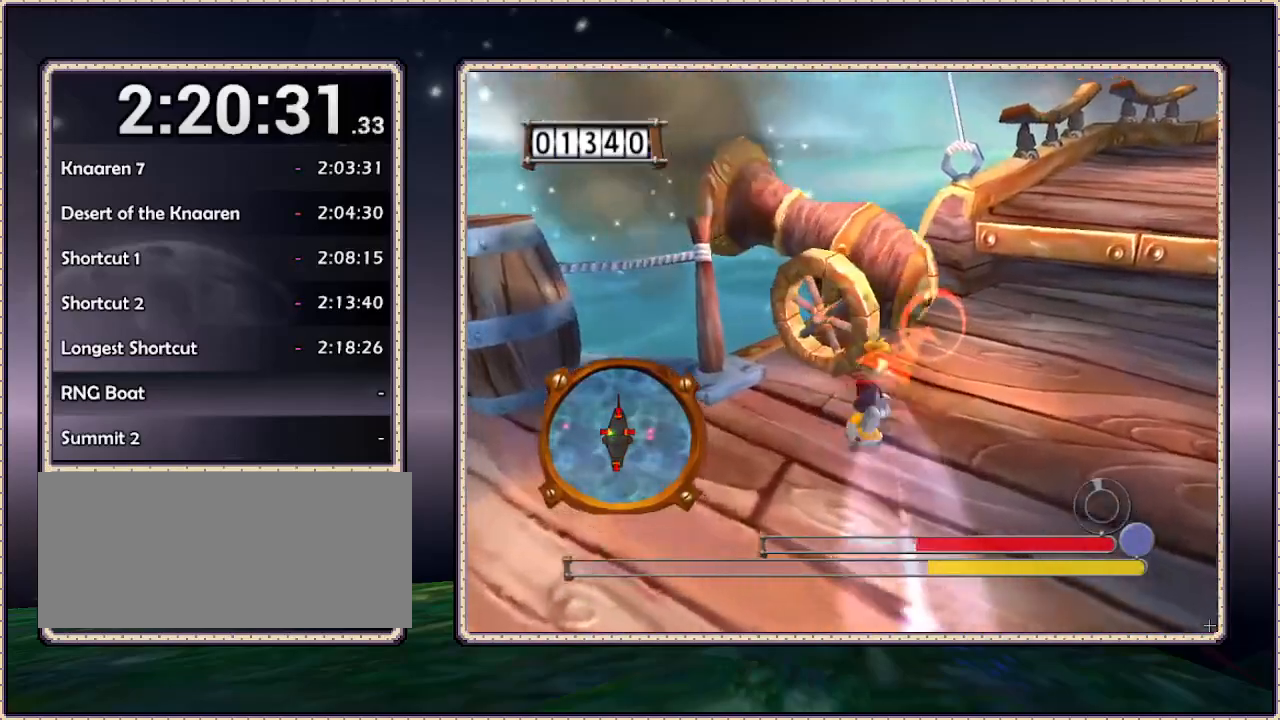
Gameplay with a controller (PlayStation layout); each line is a JSON object with the inputs held at the frame after it. "events" lists button and stick changes between this image and that frame as [ms after this image, input, new state], when the widget could be followed in between. Not read: DPAD_UP HOME L3 R3 SQUARE.
{"buttons": ["DPAD_RIGHT"], "events": []}
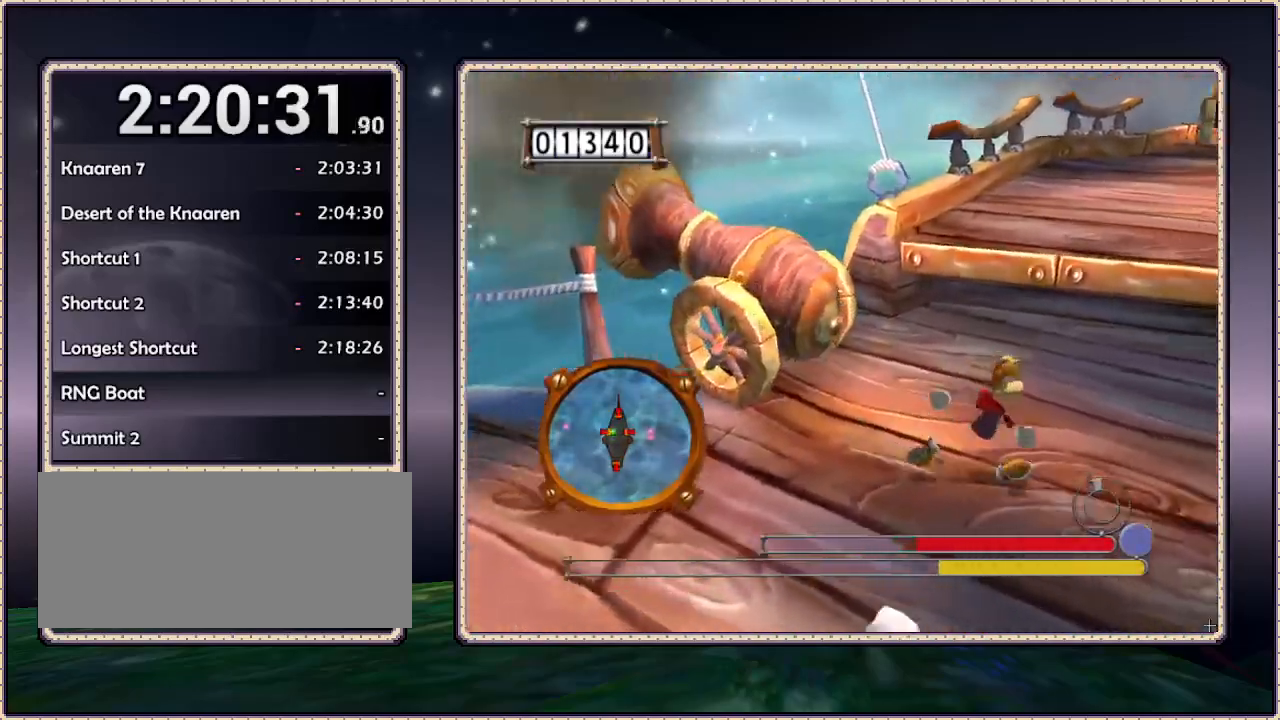
{"buttons": ["DPAD_DOWN", "DPAD_RIGHT"], "events": [[467, "DPAD_DOWN", "down"]]}
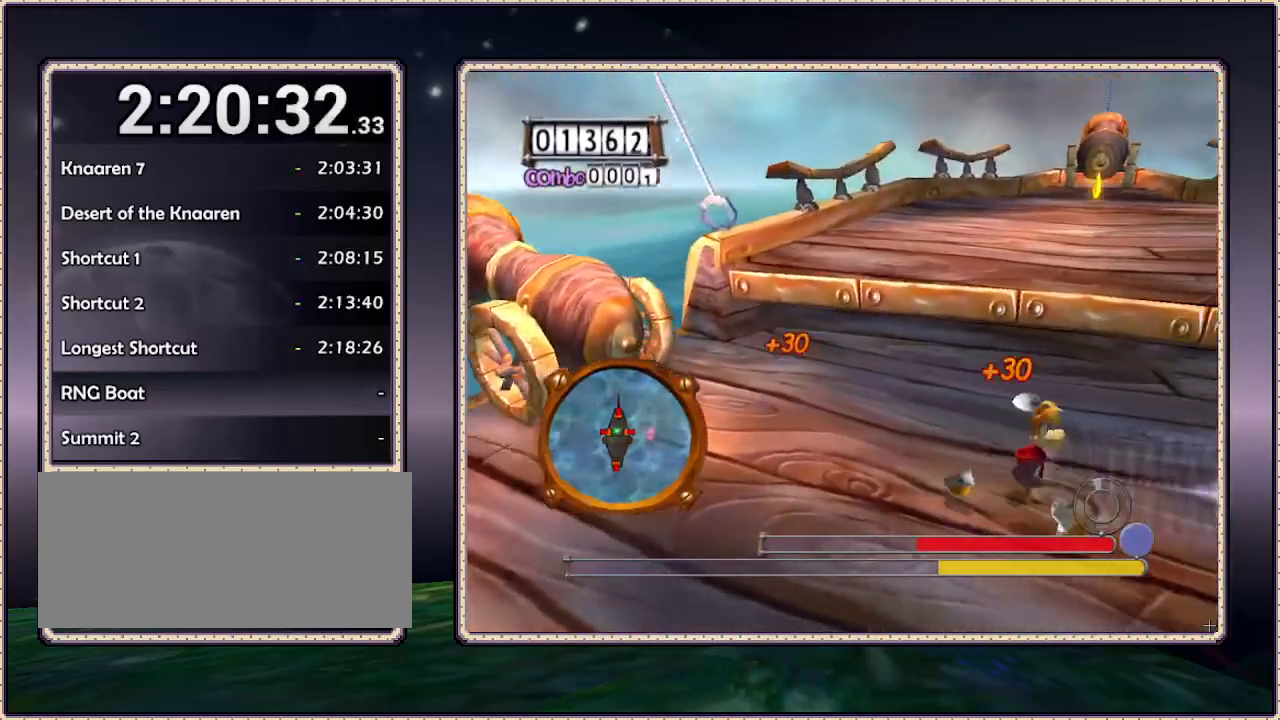
{"buttons": ["DPAD_RIGHT"], "events": [[233, "DPAD_DOWN", "up"]]}
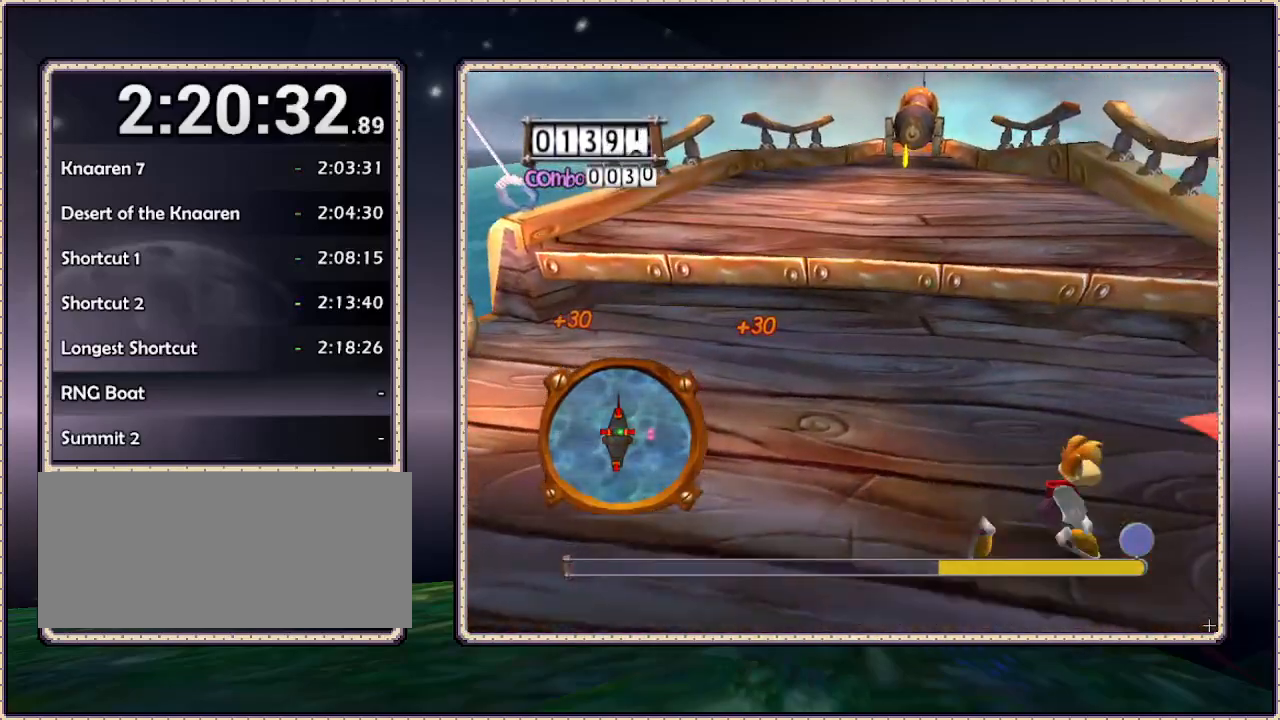
{"buttons": [], "events": [[300, "DPAD_RIGHT", "up"]]}
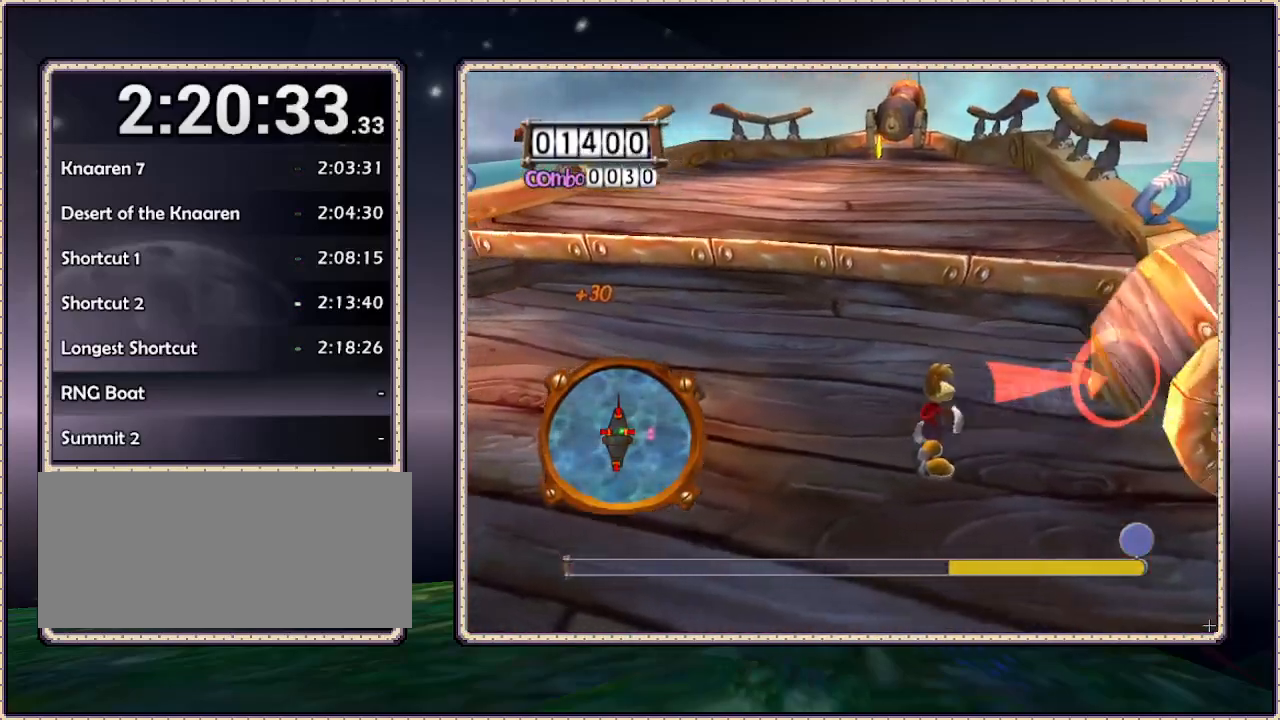
{"buttons": [], "events": []}
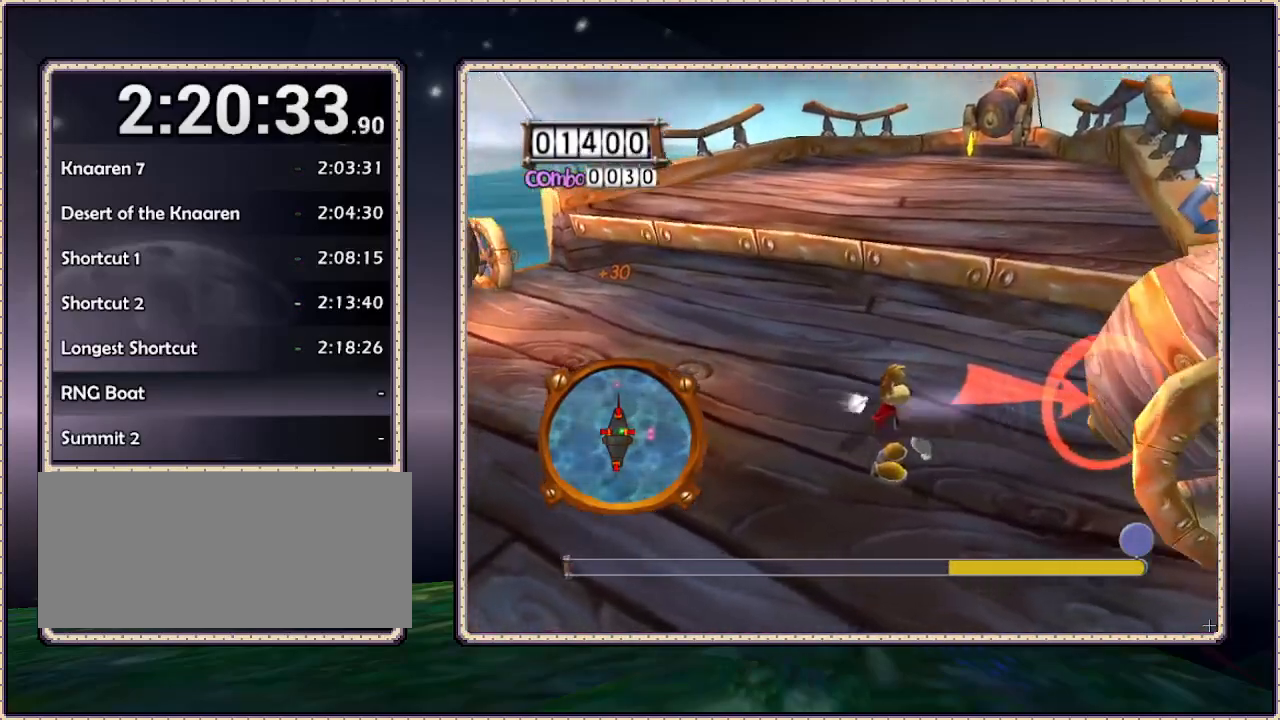
{"buttons": [], "events": []}
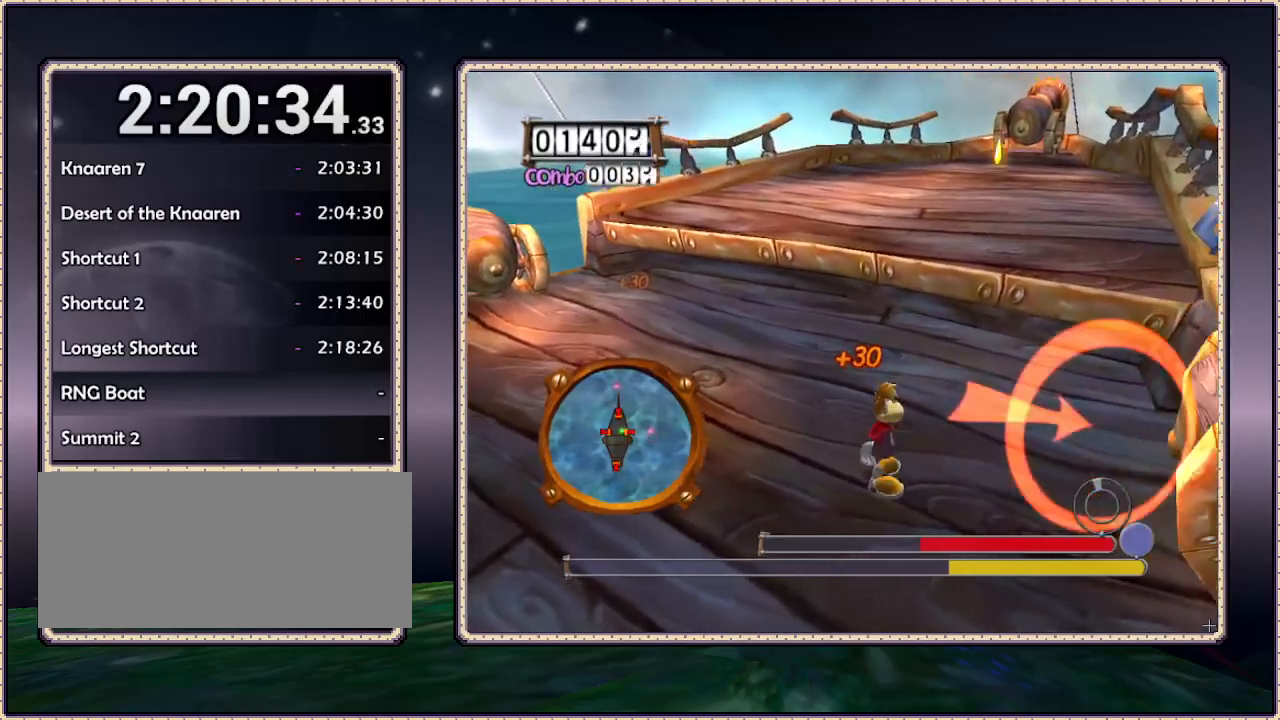
{"buttons": ["CIRCLE", "DPAD_RIGHT"], "events": [[33, "DPAD_LEFT", "down"], [83, "DPAD_LEFT", "up"], [383, "CIRCLE", "down"], [500, "DPAD_RIGHT", "down"]]}
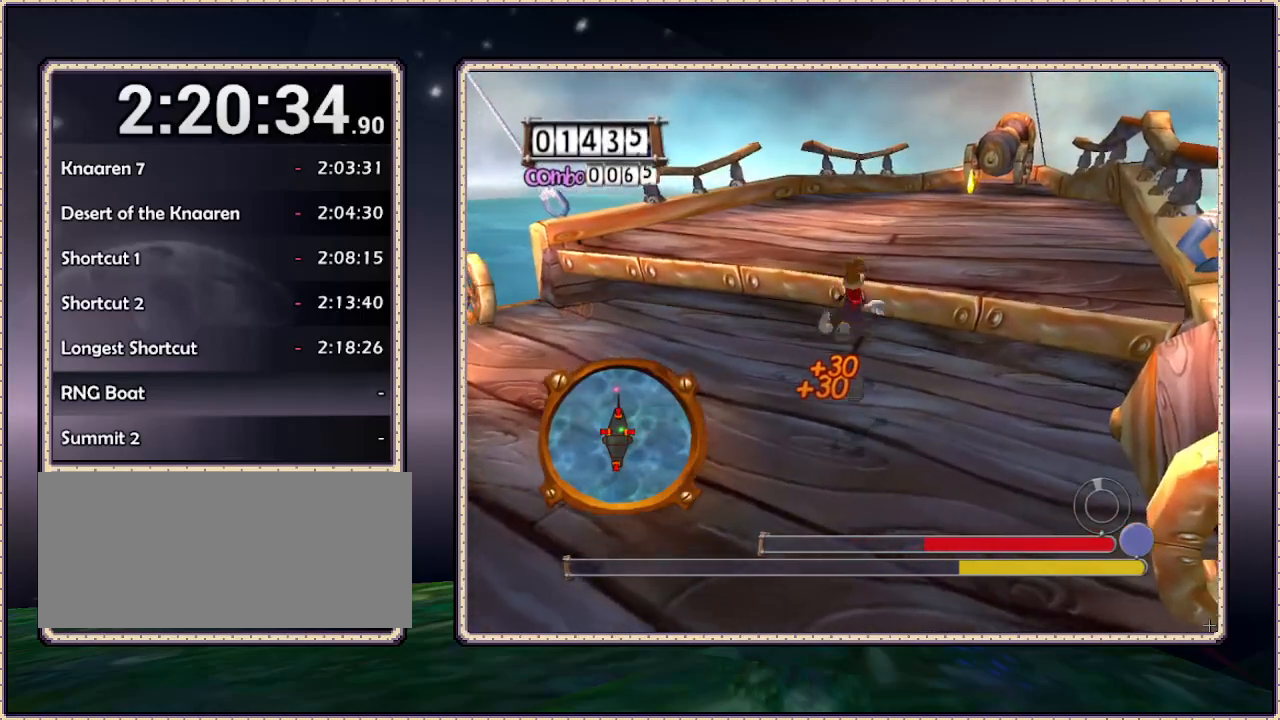
{"buttons": ["DPAD_RIGHT"], "events": [[67, "CIRCLE", "up"]]}
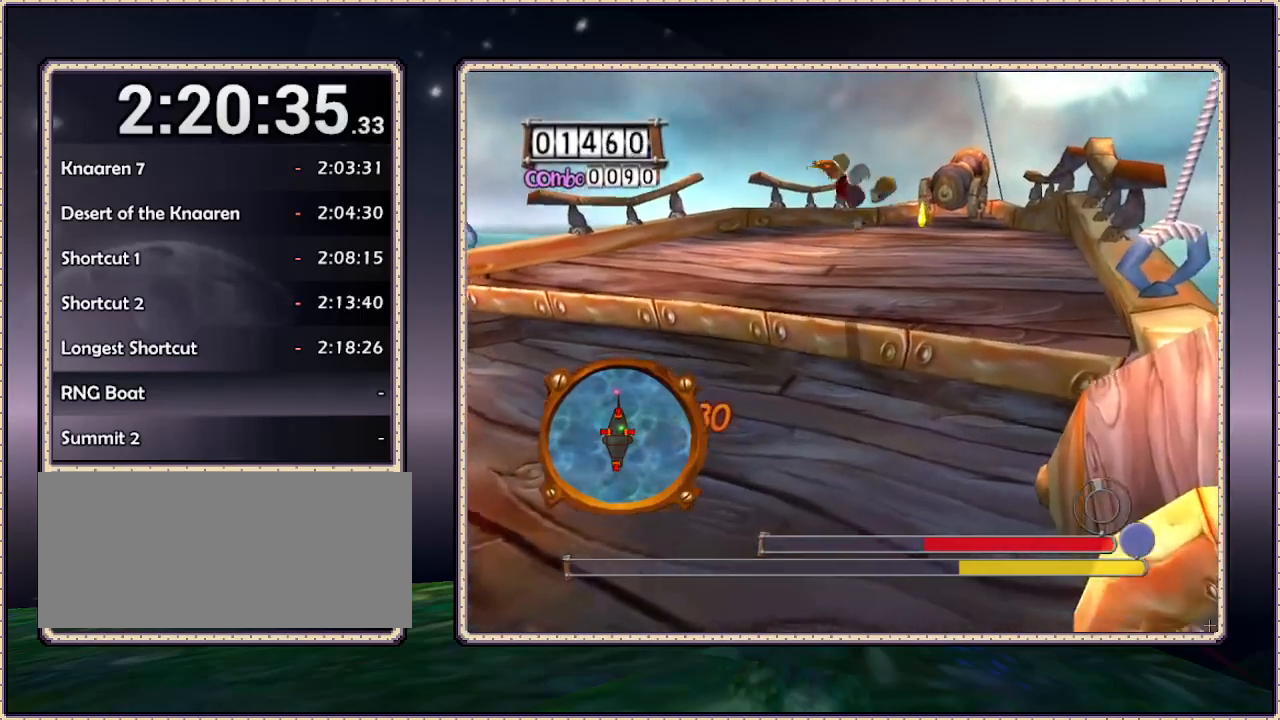
{"buttons": [], "events": [[167, "DPAD_RIGHT", "up"]]}
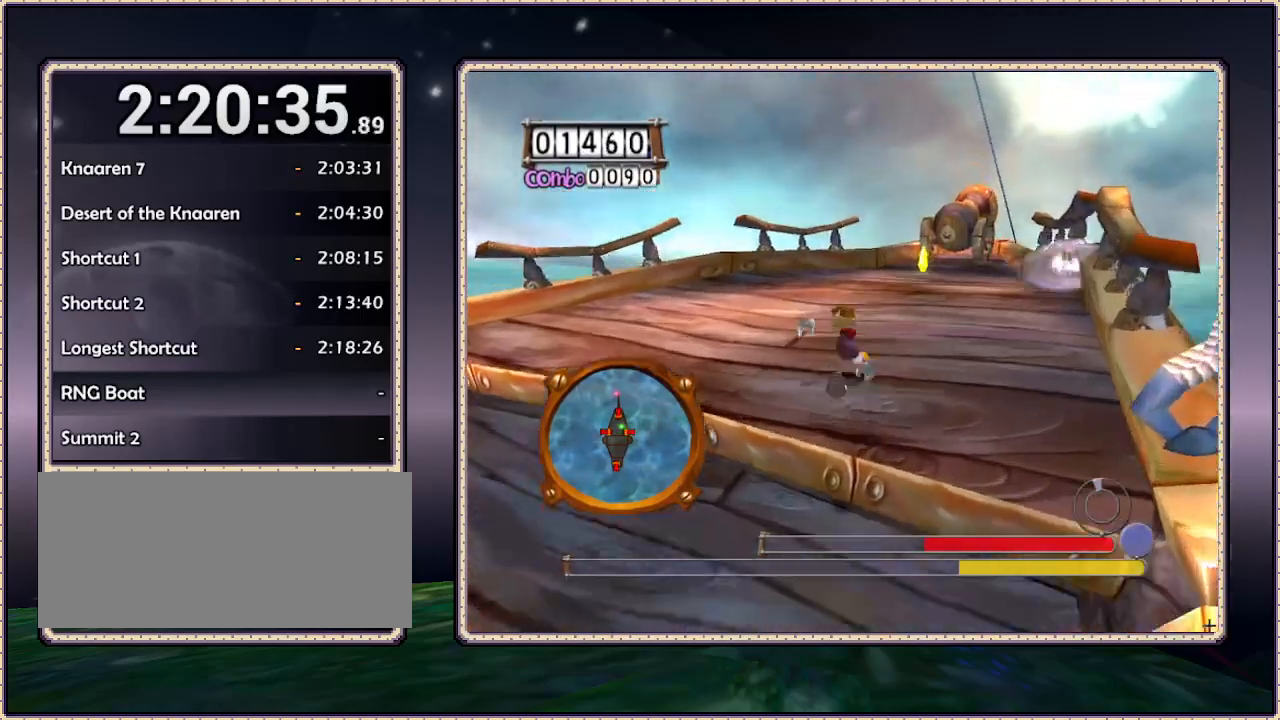
{"buttons": [], "events": [[100, "DPAD_RIGHT", "down"], [333, "DPAD_RIGHT", "up"]]}
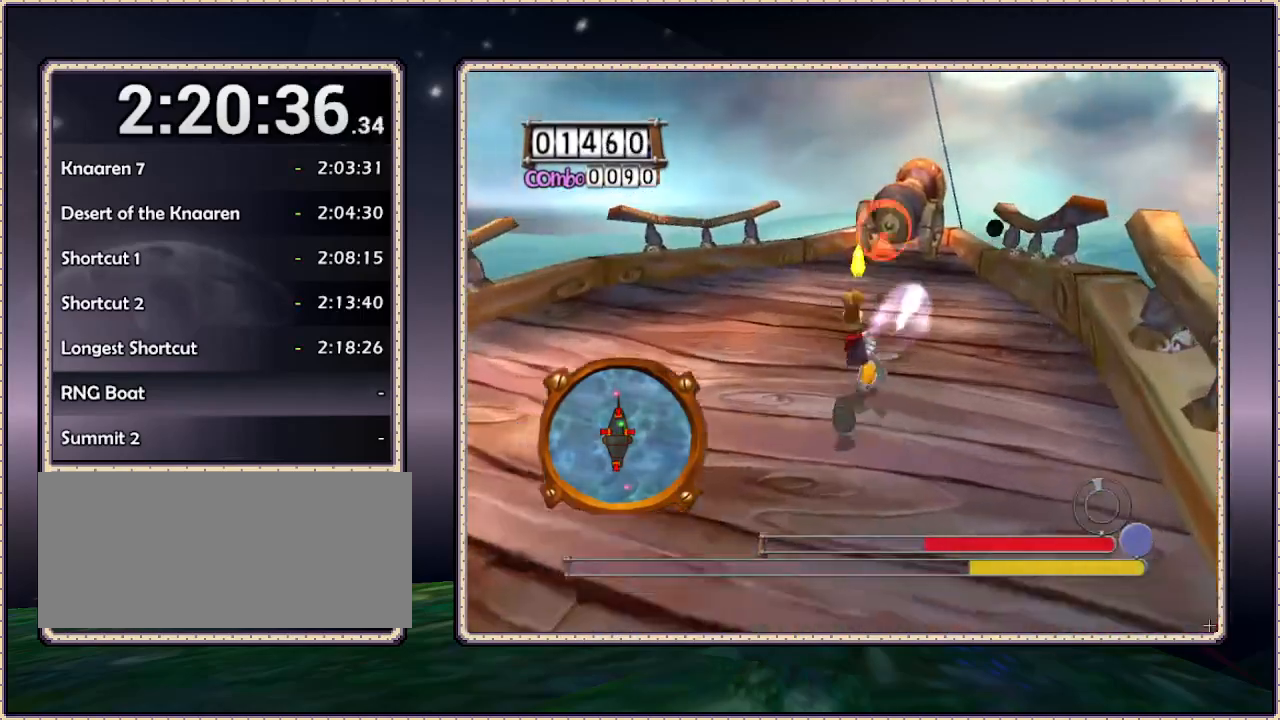
{"buttons": [], "events": []}
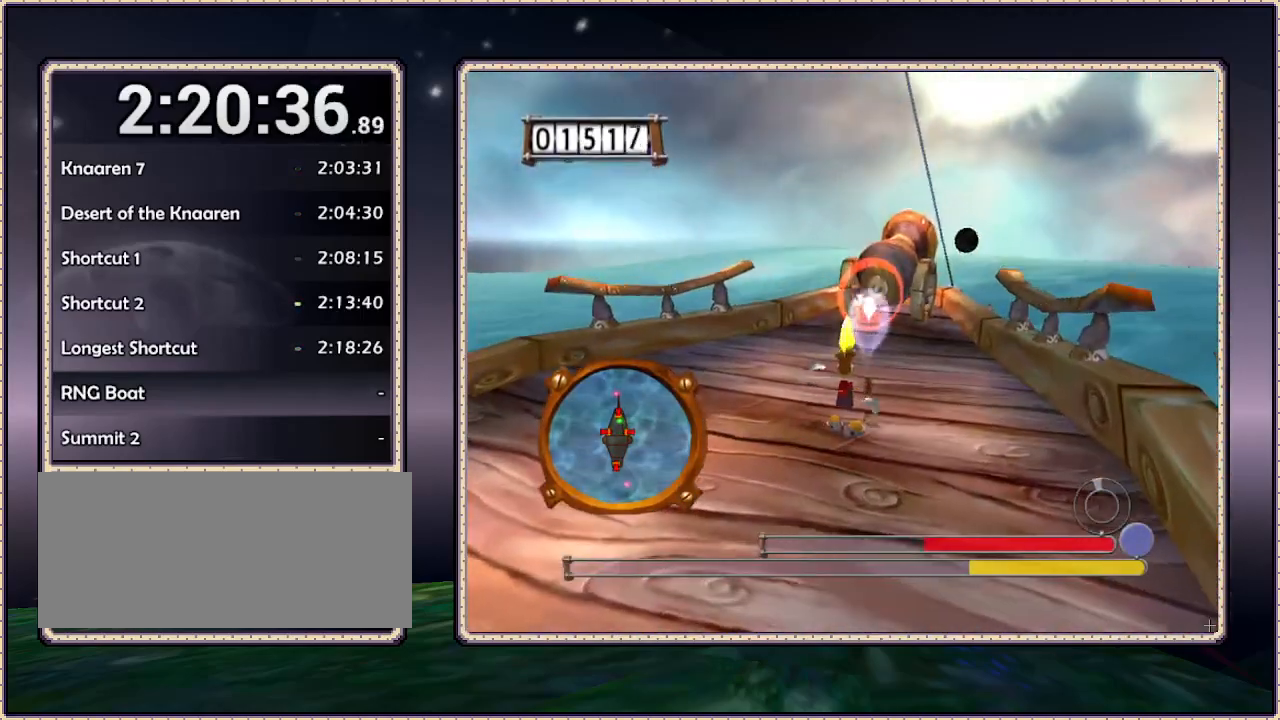
{"buttons": [], "events": []}
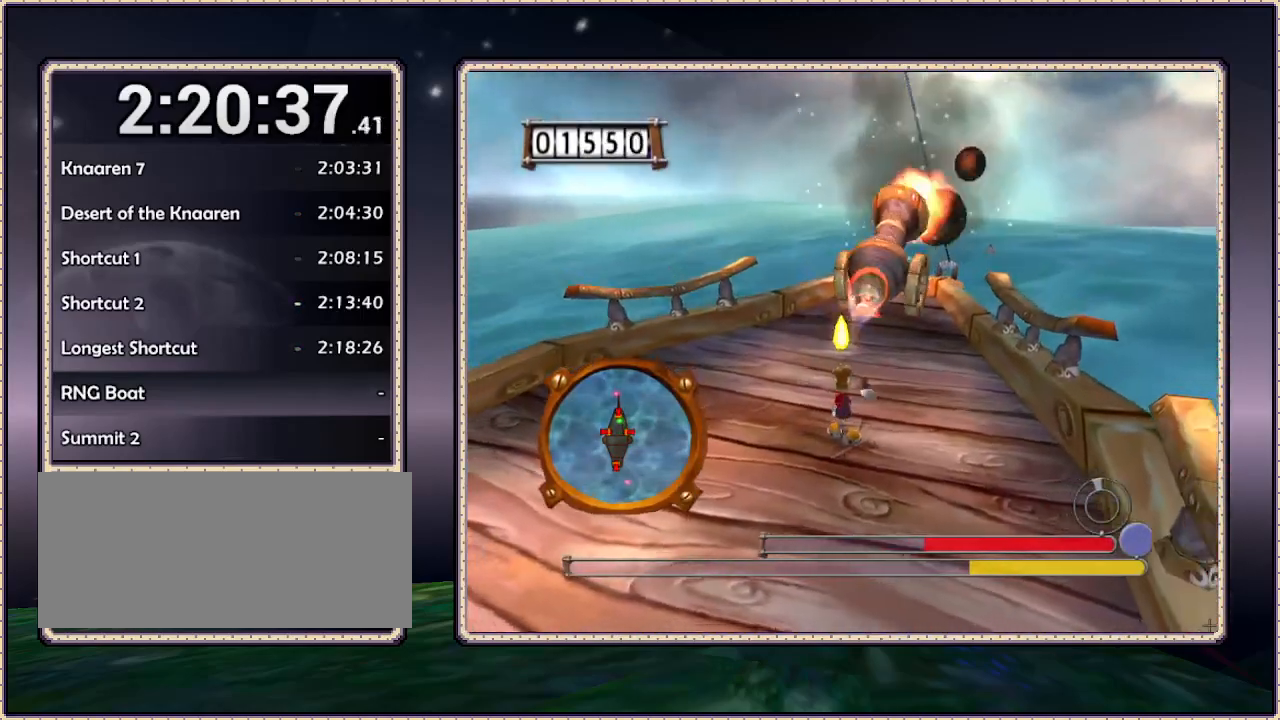
{"buttons": [], "events": []}
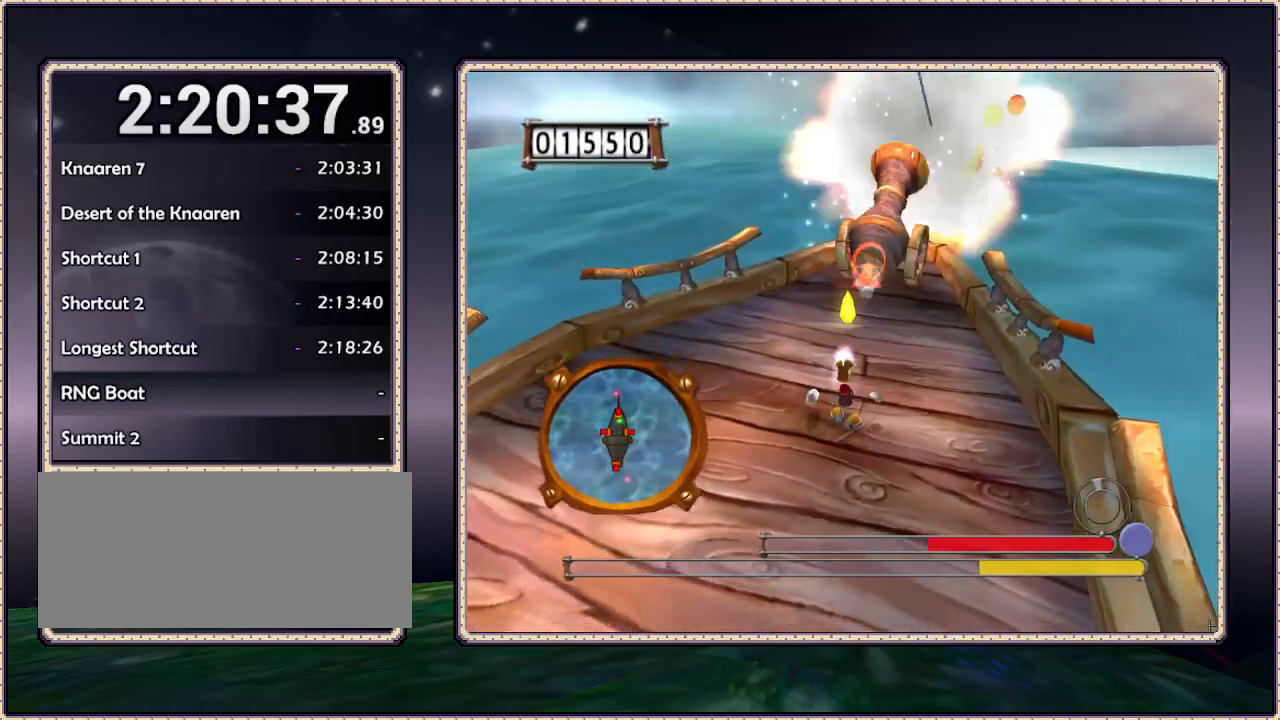
{"buttons": ["DPAD_DOWN", "DPAD_LEFT"], "events": [[33, "DPAD_DOWN", "down"], [83, "DPAD_LEFT", "down"]]}
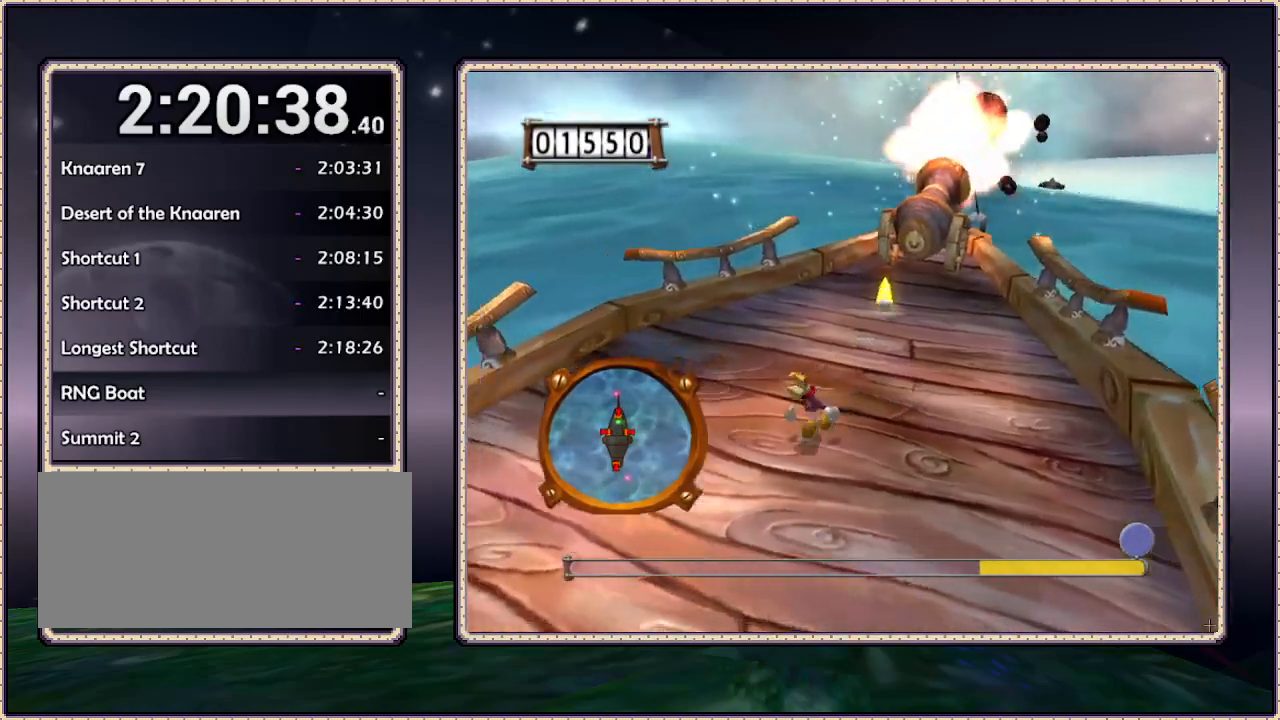
{"buttons": ["DPAD_DOWN", "DPAD_LEFT"], "events": []}
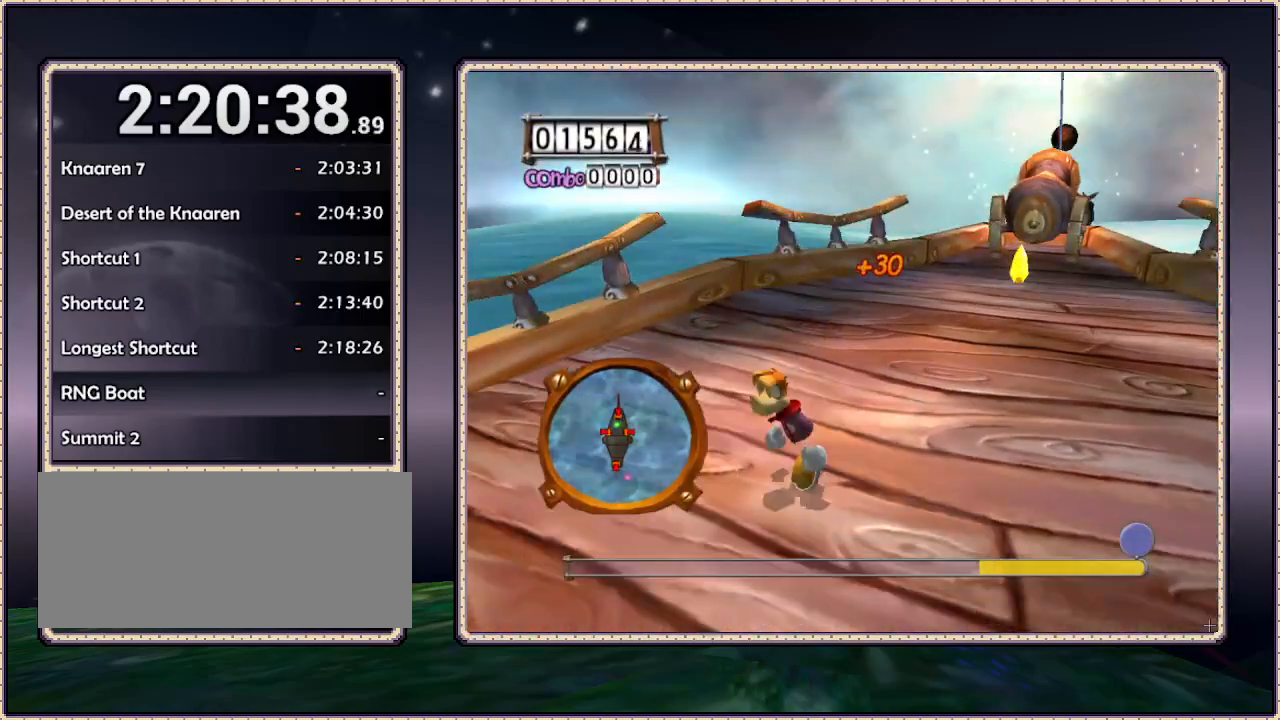
{"buttons": ["DPAD_DOWN", "DPAD_LEFT"], "events": [[283, "DPAD_DOWN", "up"], [333, "DPAD_DOWN", "down"]]}
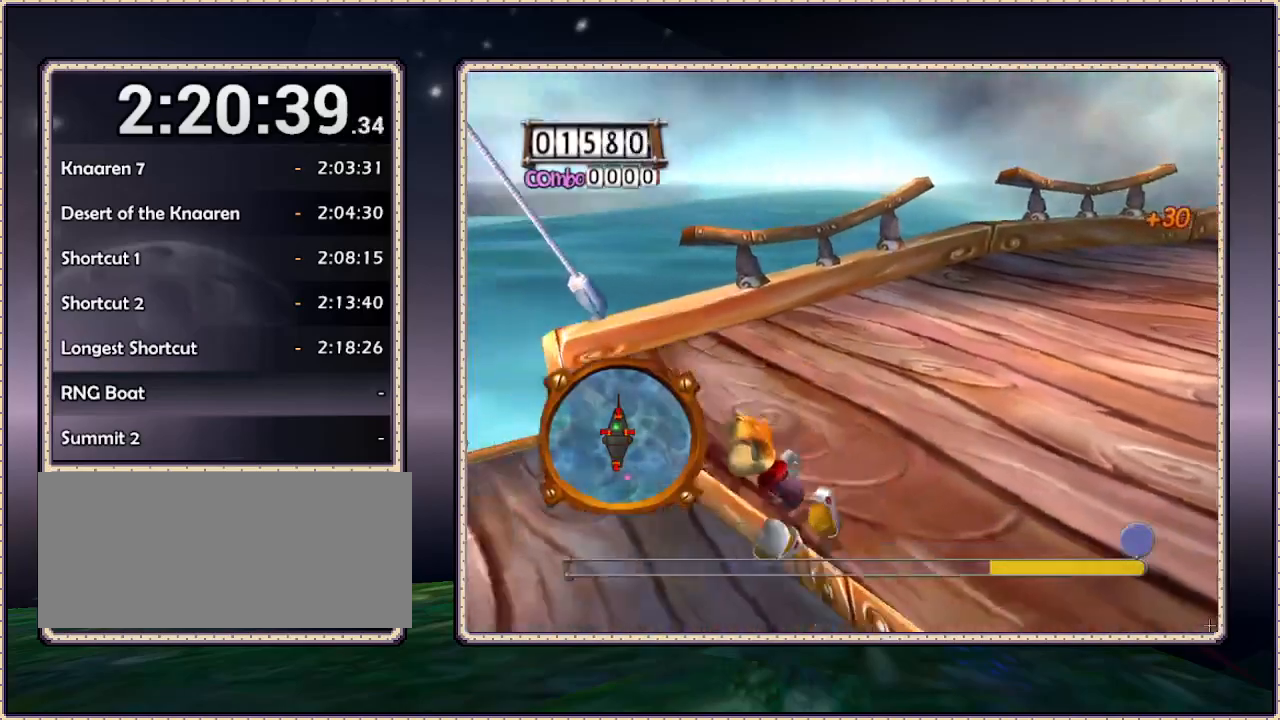
{"buttons": ["DPAD_LEFT"], "events": [[133, "DPAD_DOWN", "up"]]}
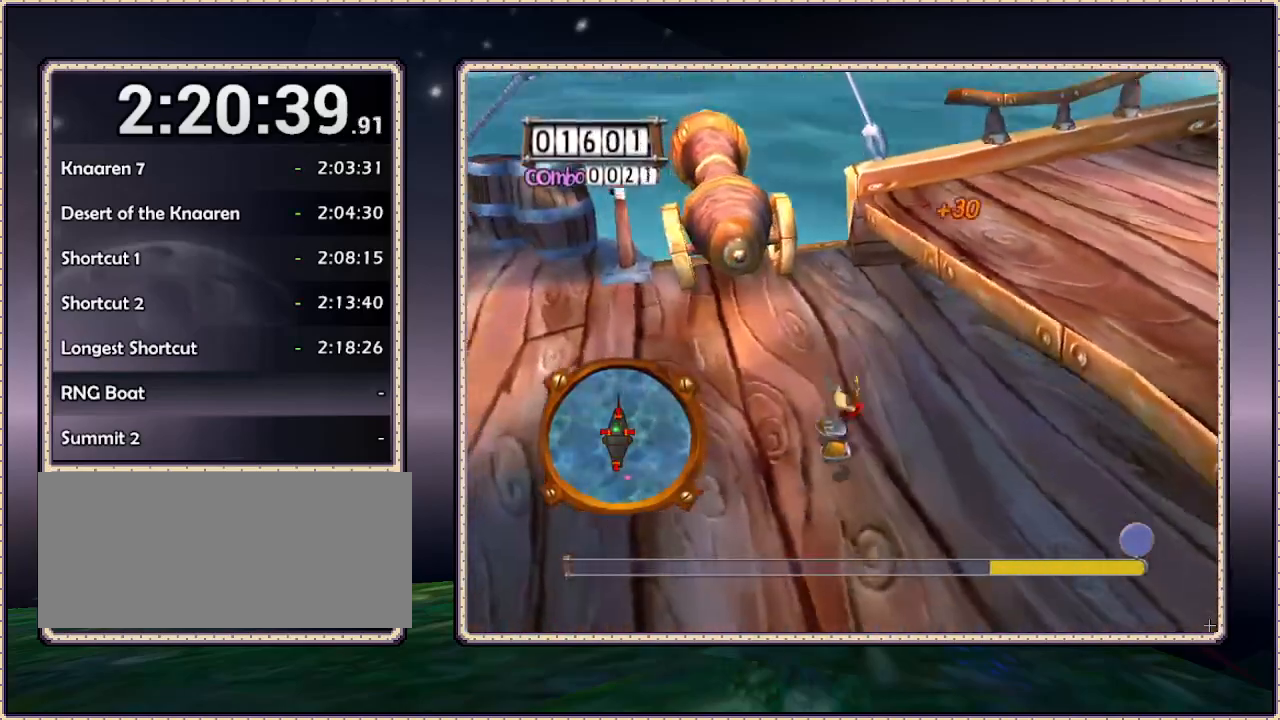
{"buttons": ["DPAD_DOWN", "DPAD_LEFT"], "events": [[217, "DPAD_DOWN", "down"]]}
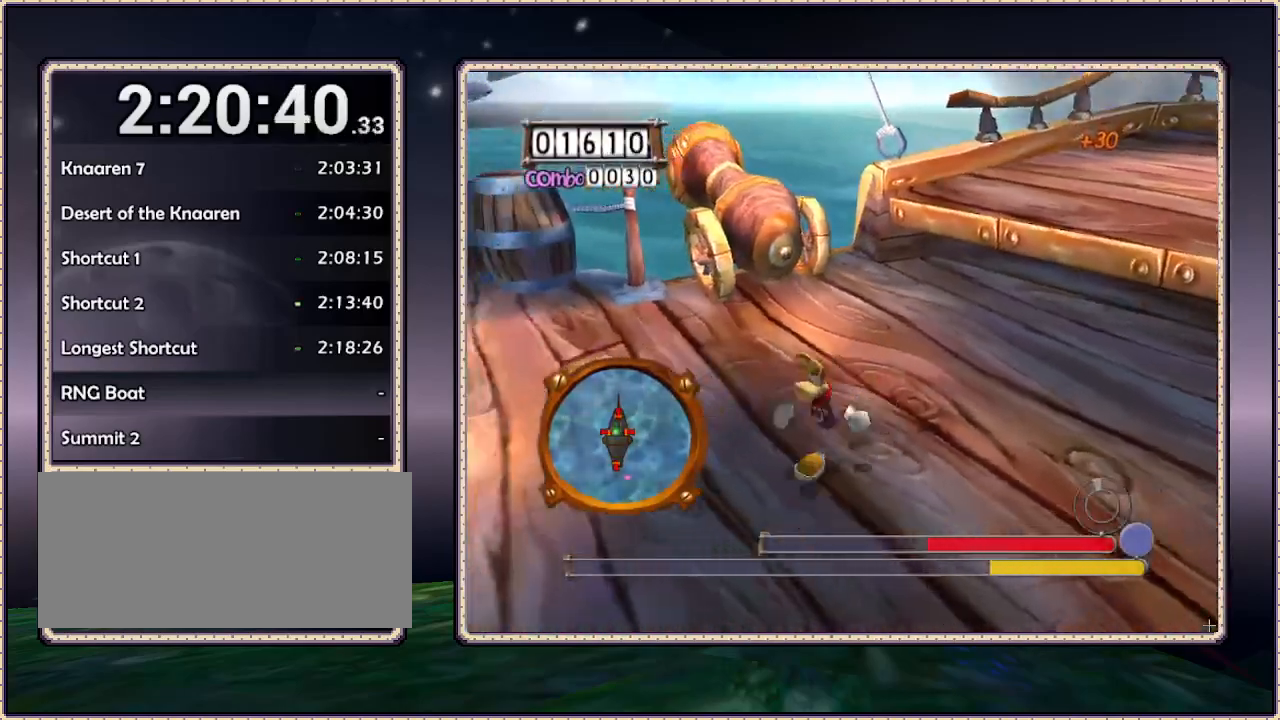
{"buttons": ["DPAD_DOWN", "DPAD_LEFT"], "events": [[50, "DPAD_LEFT", "up"], [267, "DPAD_LEFT", "down"]]}
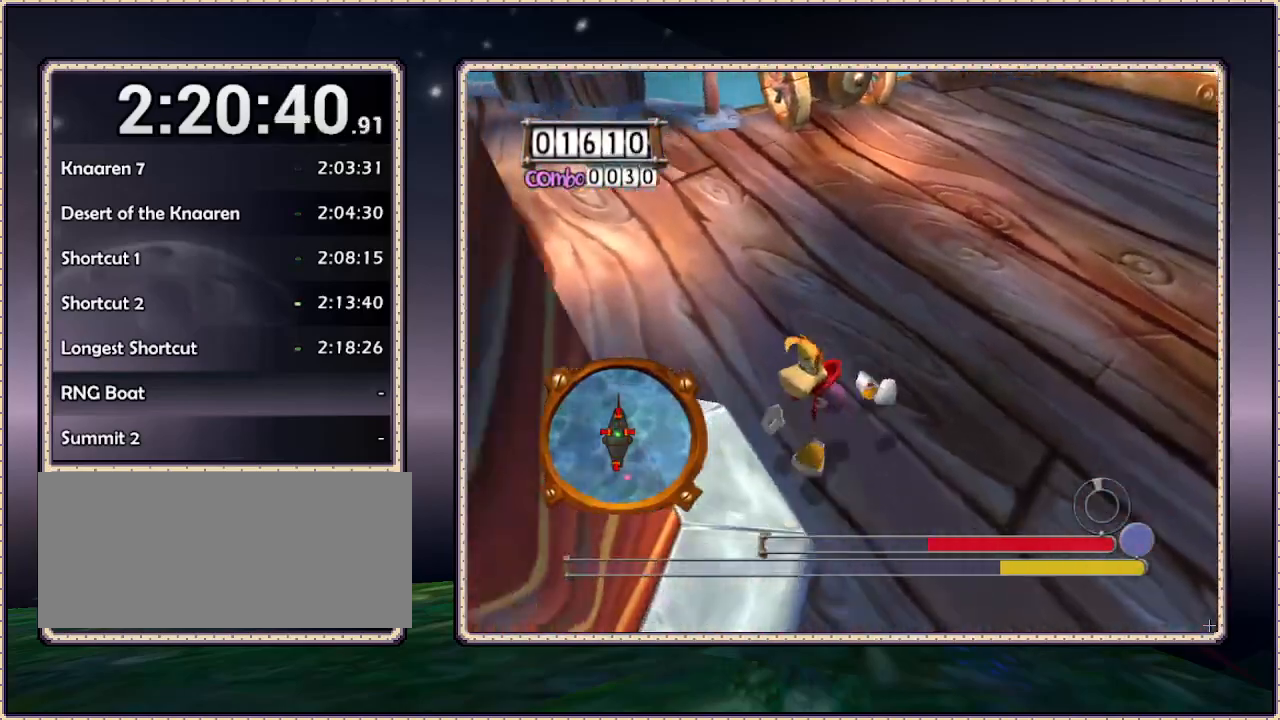
{"buttons": ["DPAD_DOWN", "DPAD_LEFT"], "events": []}
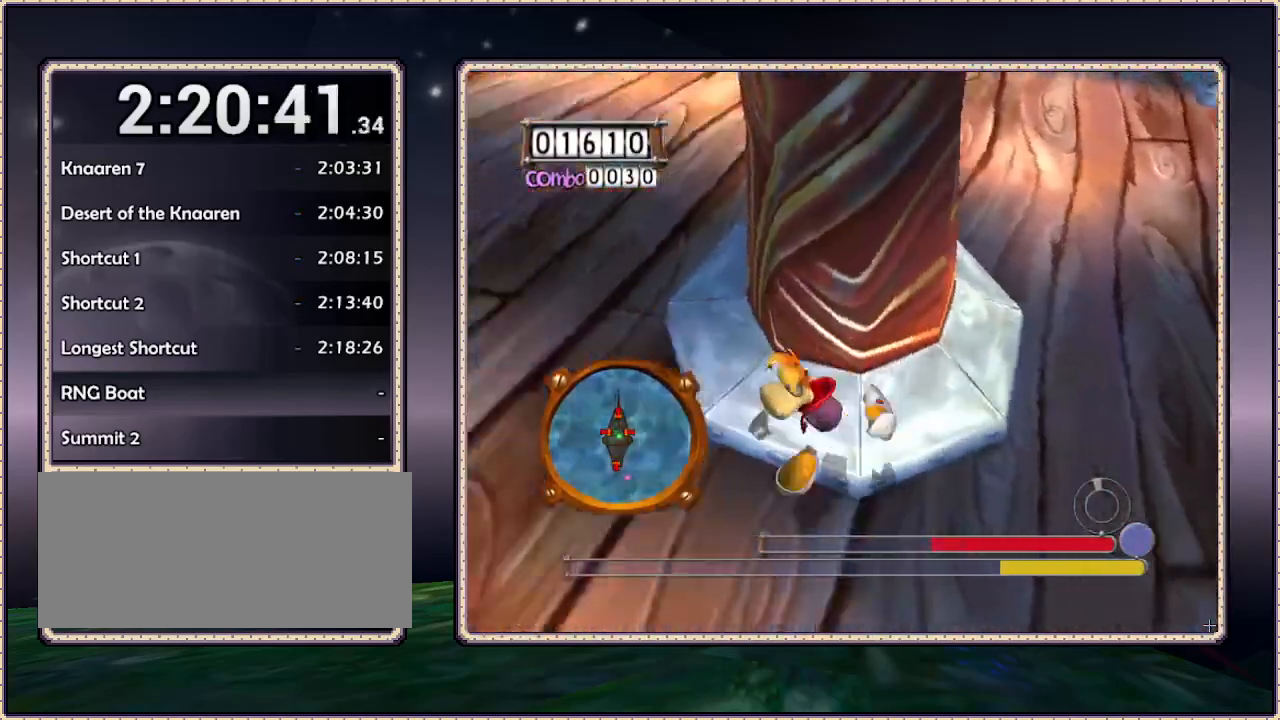
{"buttons": ["DPAD_LEFT"], "events": [[67, "DPAD_DOWN", "up"]]}
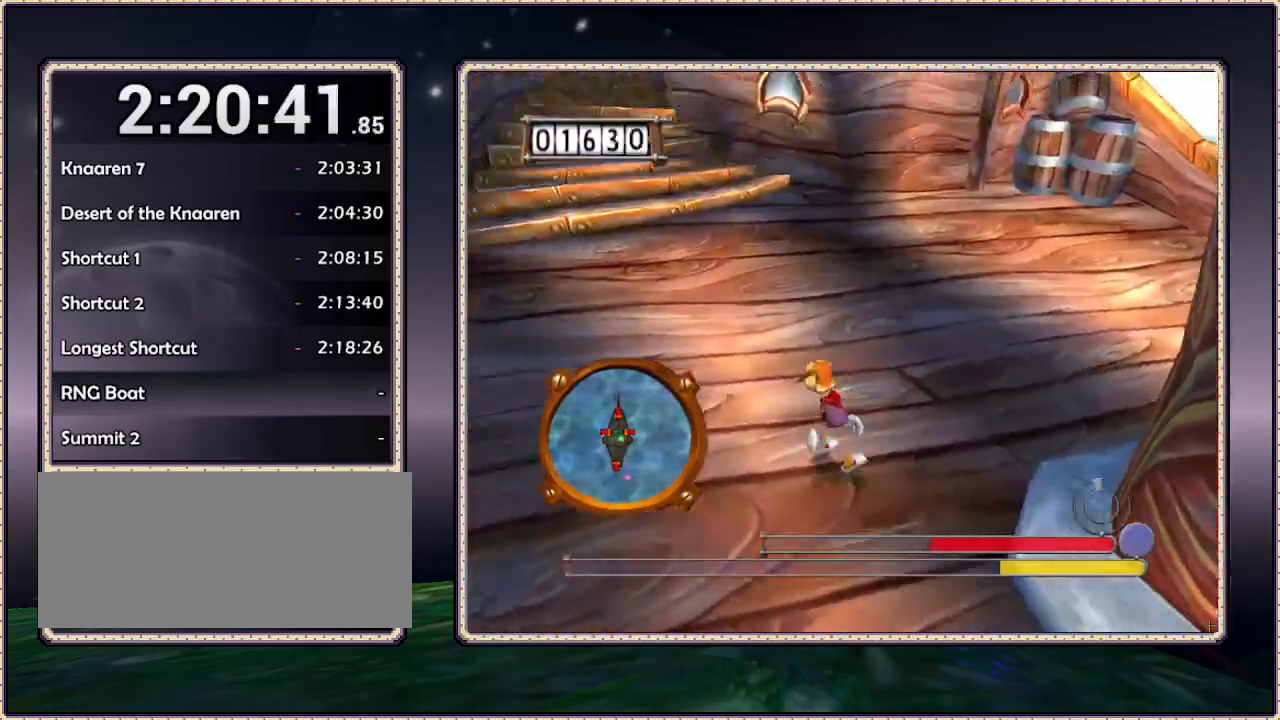
{"buttons": ["DPAD_LEFT"], "events": []}
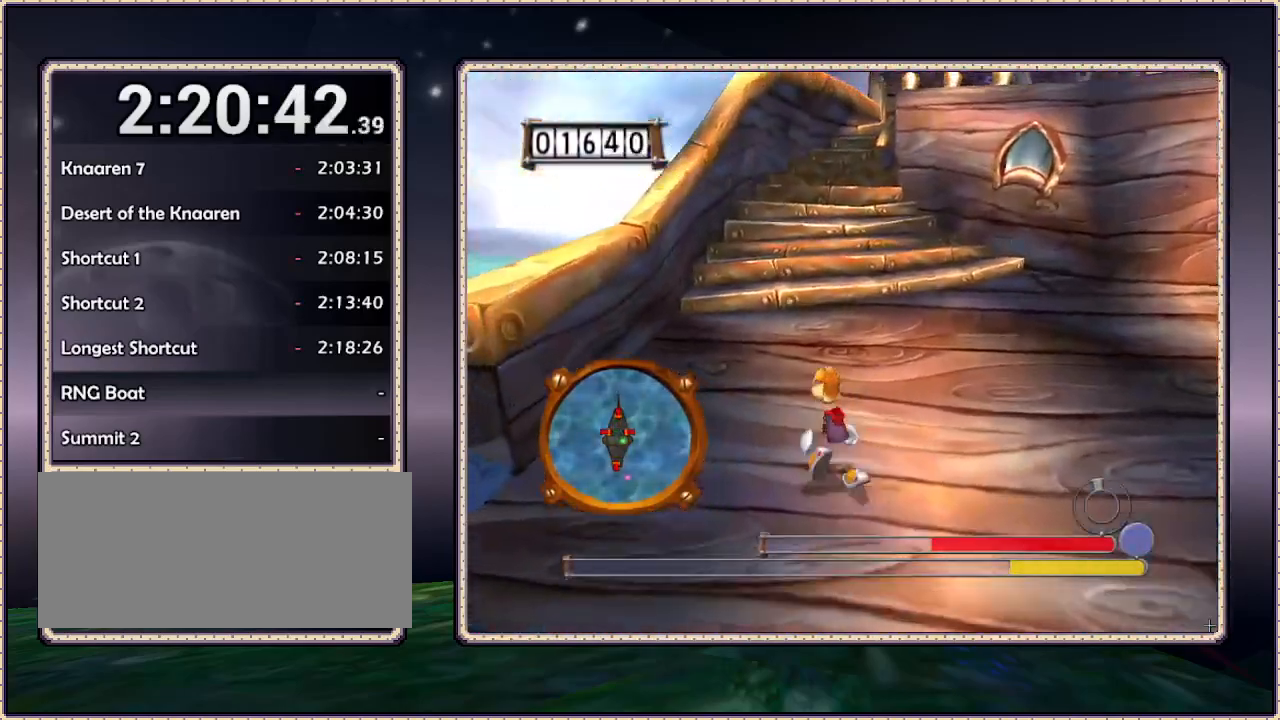
{"buttons": [], "events": [[17, "DPAD_LEFT", "up"]]}
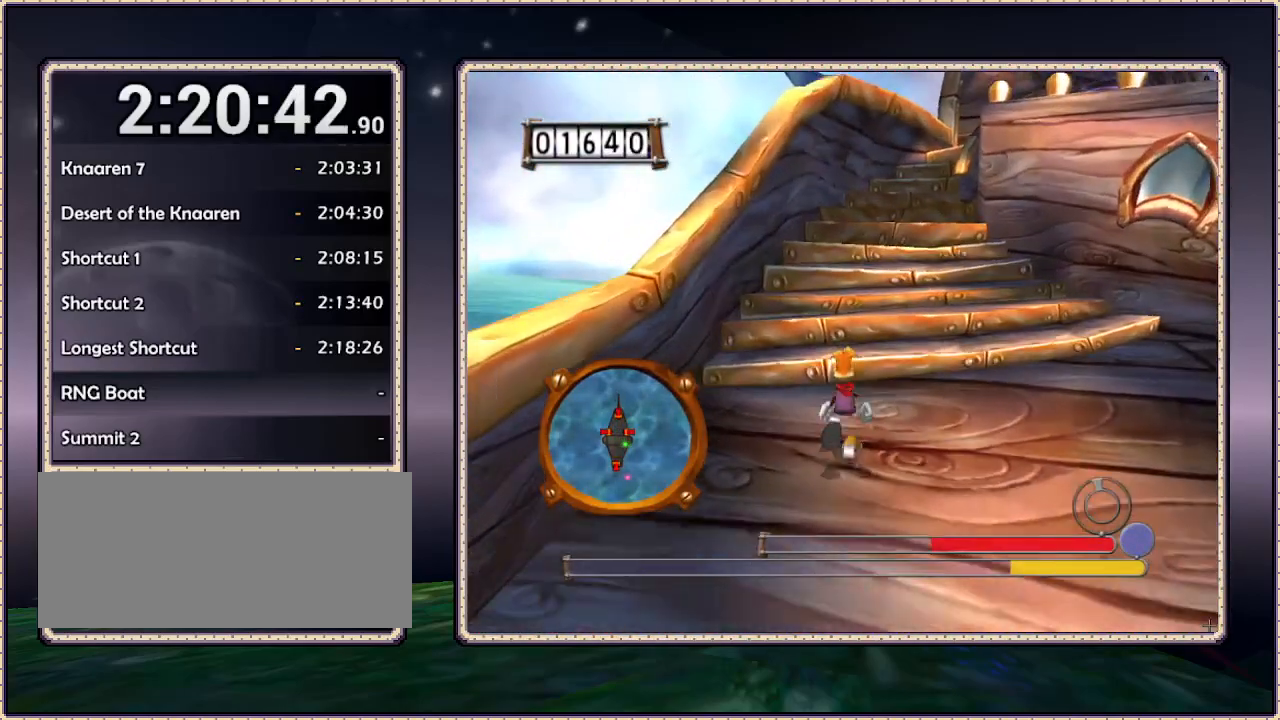
{"buttons": [], "events": []}
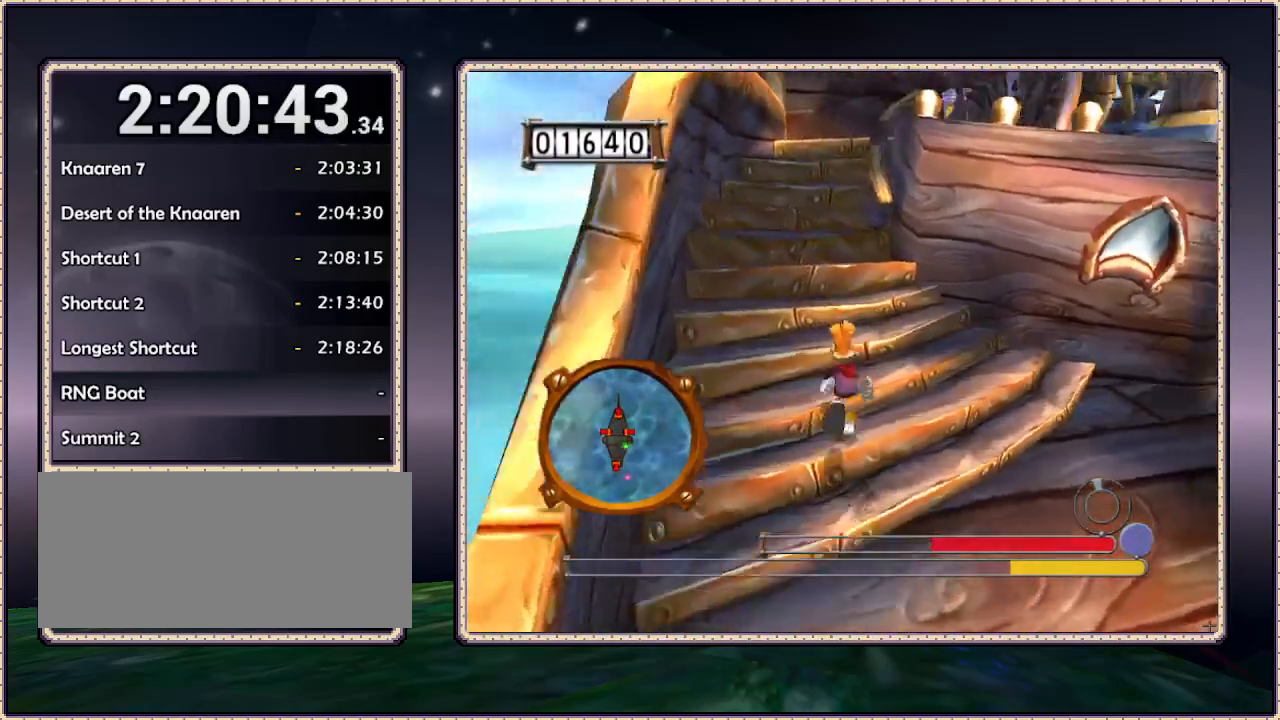
{"buttons": ["DPAD_LEFT"], "events": [[200, "DPAD_LEFT", "down"]]}
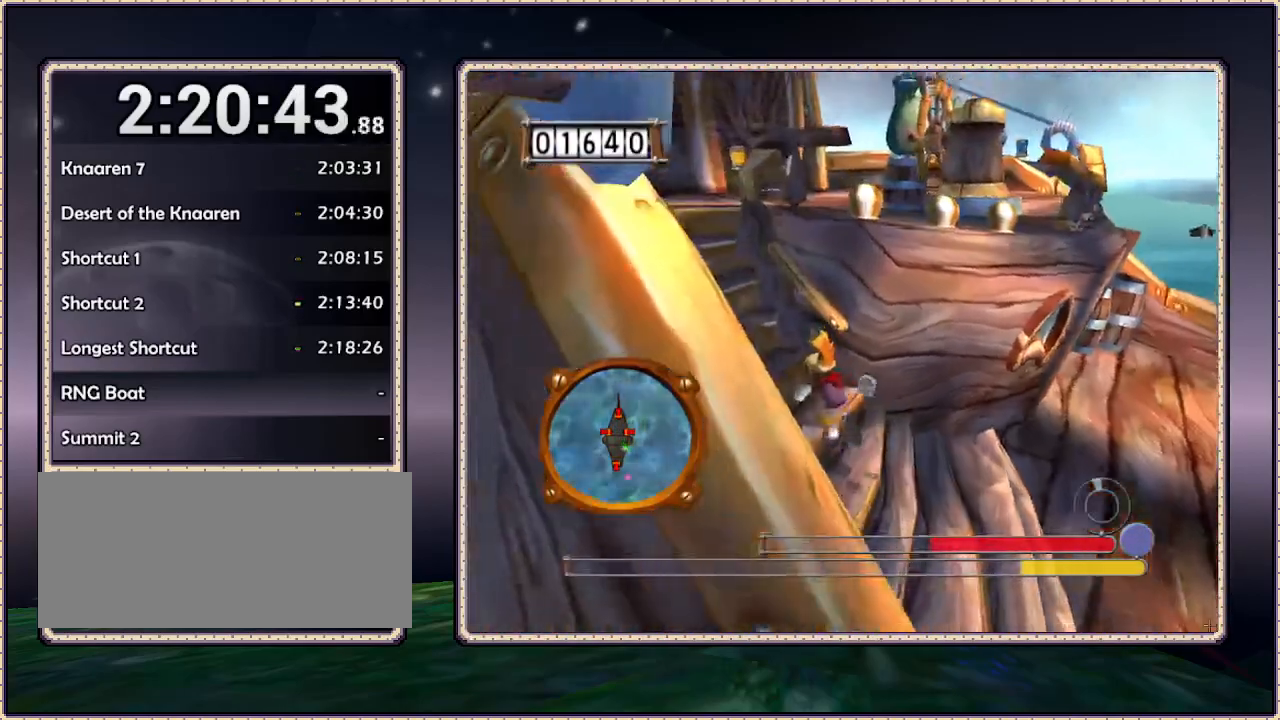
{"buttons": ["DPAD_LEFT"], "events": []}
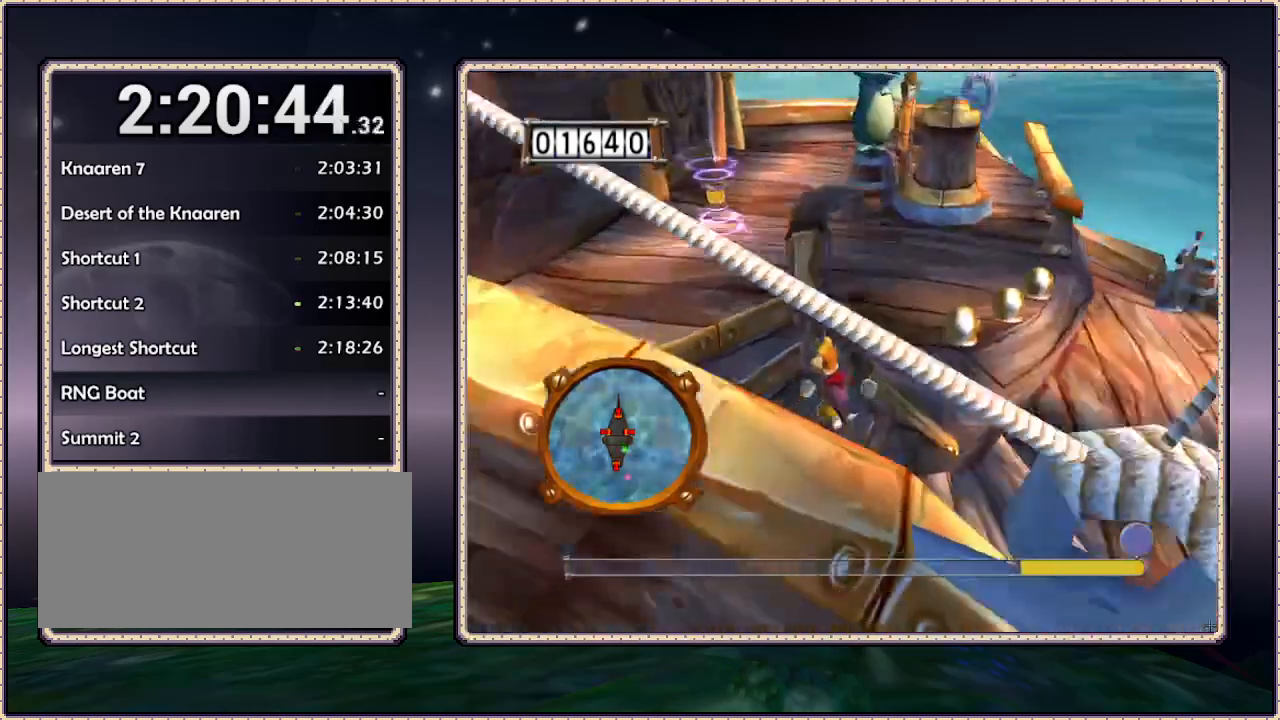
{"buttons": ["DPAD_LEFT"], "events": [[50, "DPAD_LEFT", "up"], [167, "DPAD_LEFT", "down"]]}
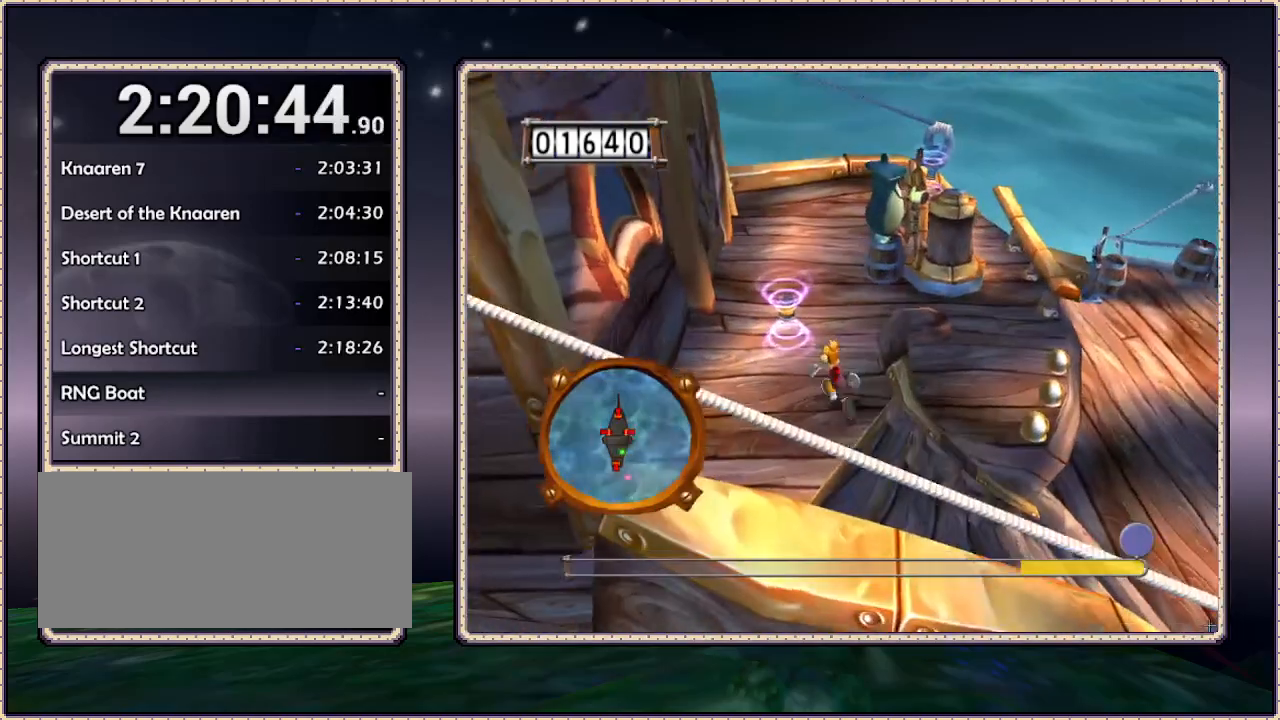
{"buttons": ["CIRCLE", "DPAD_LEFT"], "events": [[67, "DPAD_LEFT", "up"], [183, "DPAD_LEFT", "down"], [267, "CIRCLE", "down"], [383, "CIRCLE", "up"], [433, "CIRCLE", "down"]]}
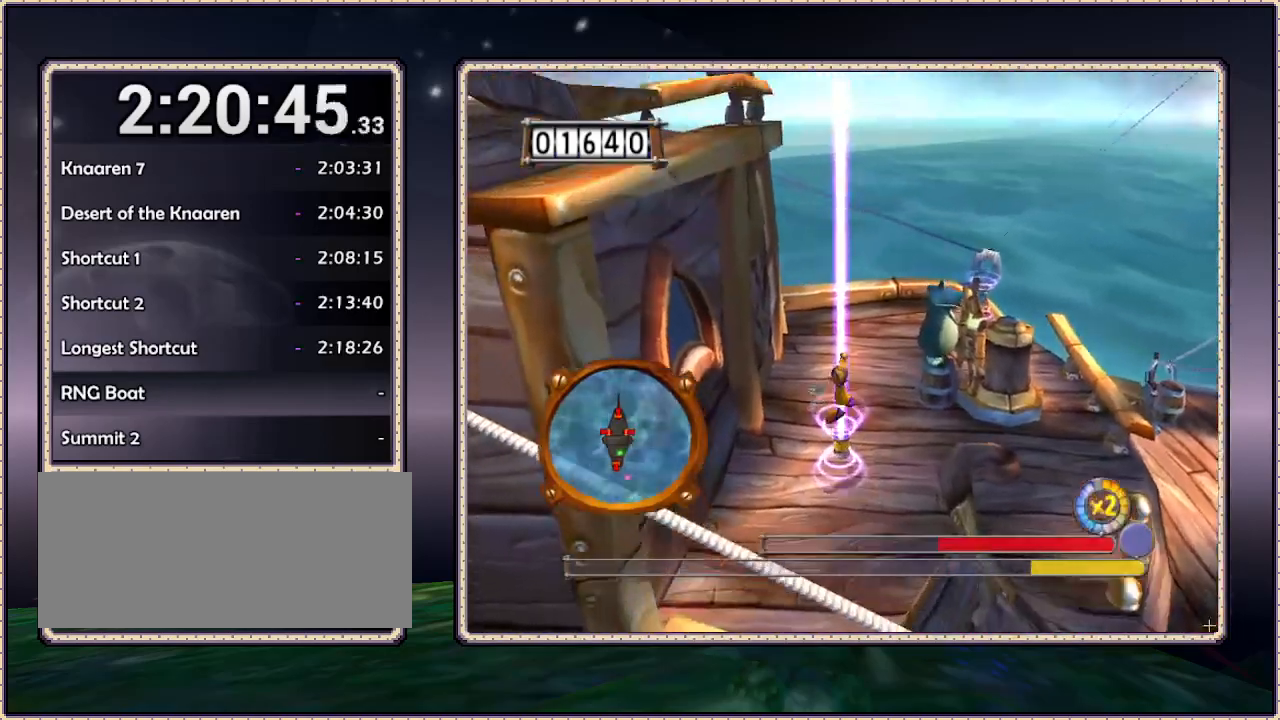
{"buttons": ["CIRCLE"], "events": [[17, "DPAD_LEFT", "up"]]}